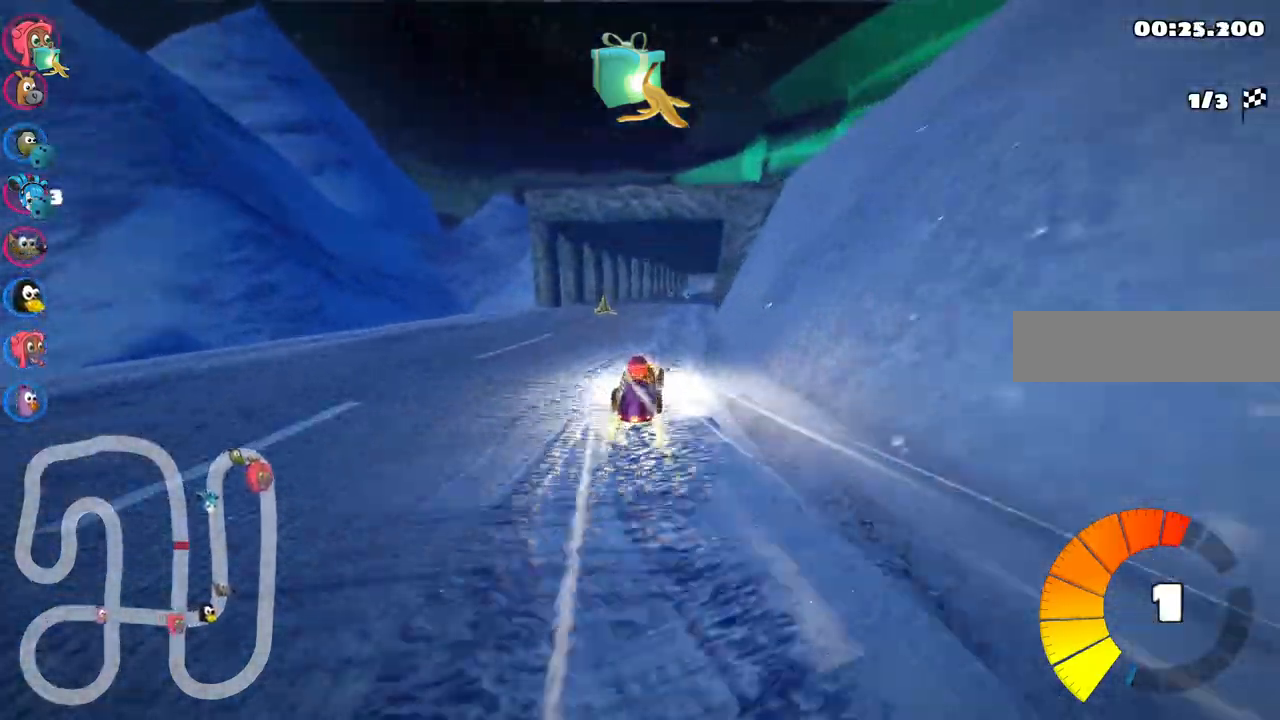
Gameplay with keyboard; each line is a JSON object with the keys held at the frame after it. "events" lists presses ("down") and releases ("up") of ".", "/", "alt_r", "b", "c", "comma", "ctrl_r", "d", "down", "f", "g", "h", "j", "k", "l", "left", "m", "n", "quote", "return", "right", "semicolon", "shift_r", "space", "super", "up" and "v" between this image and that frame as [ms after this image, input, new state], when the widget could be followed in between. No other keys are recorded. Mouse input is not recorded.
{"keys": ["m", "right", "up"]}
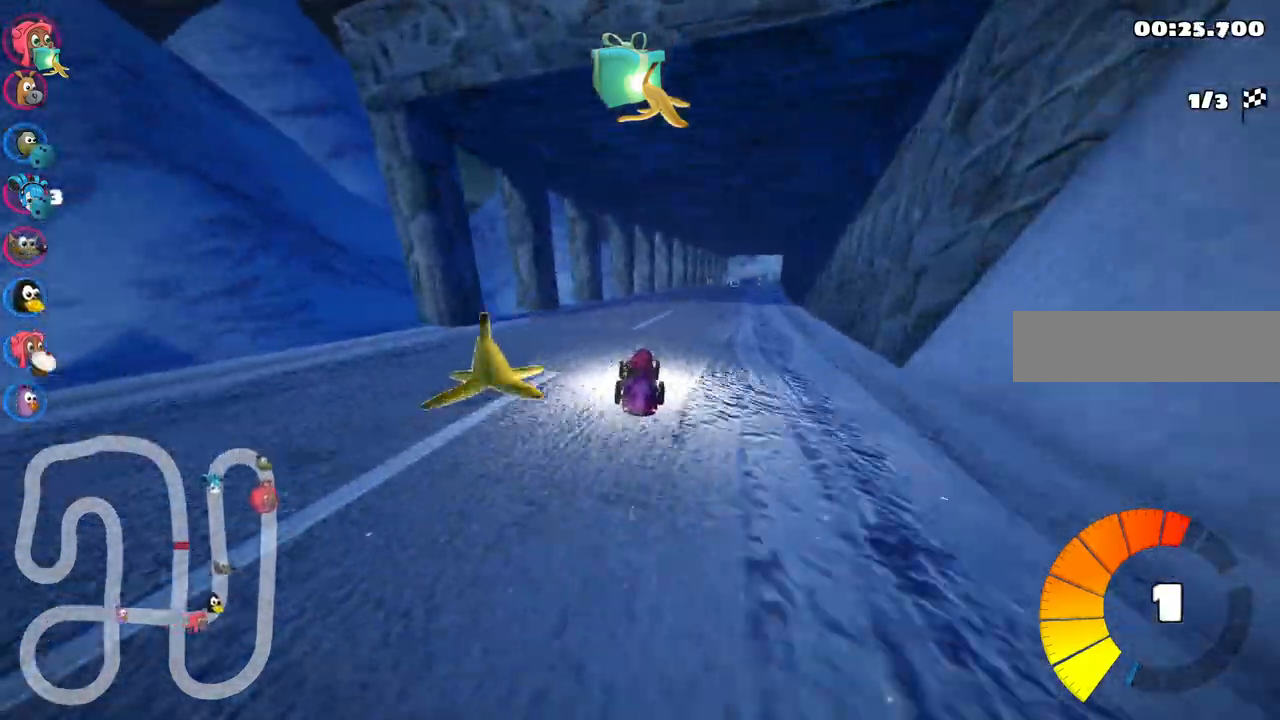
{"keys": ["left", "m", "up"], "events": [[67, "left", "down"], [67, "right", "up"], [200, "right", "down"], [300, "right", "up"]]}
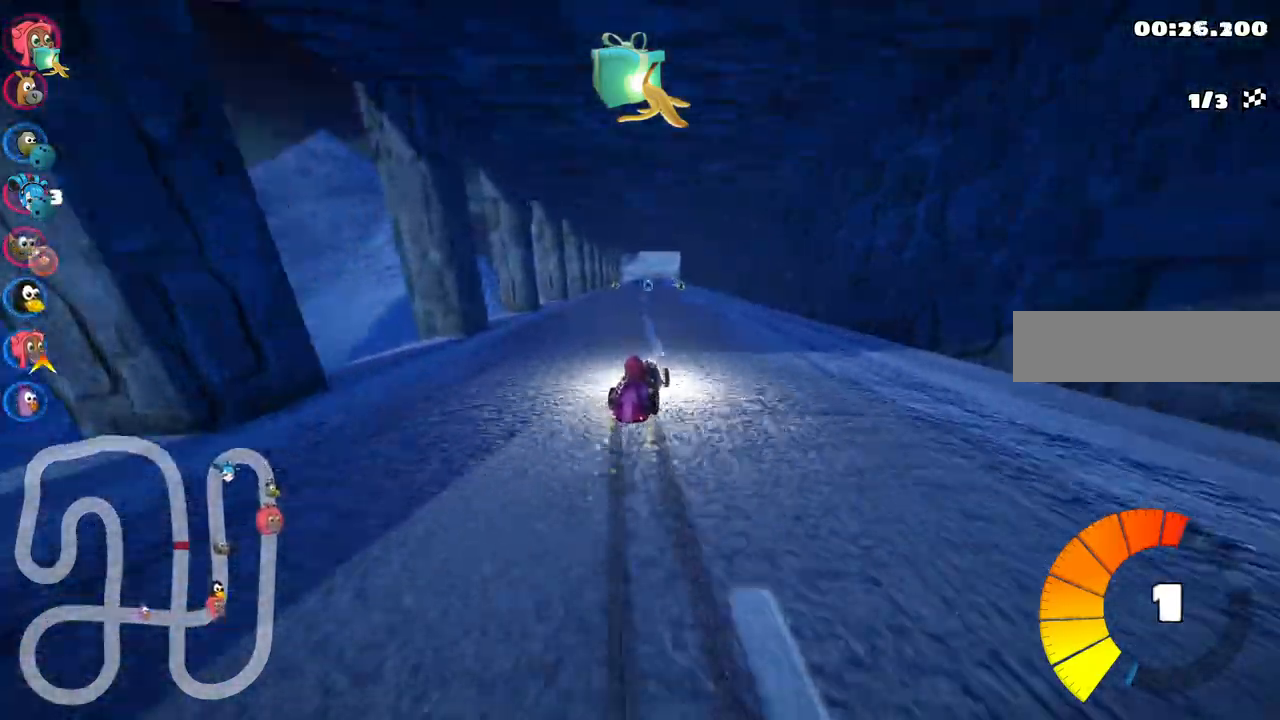
{"keys": ["left", "m", "up"], "events": []}
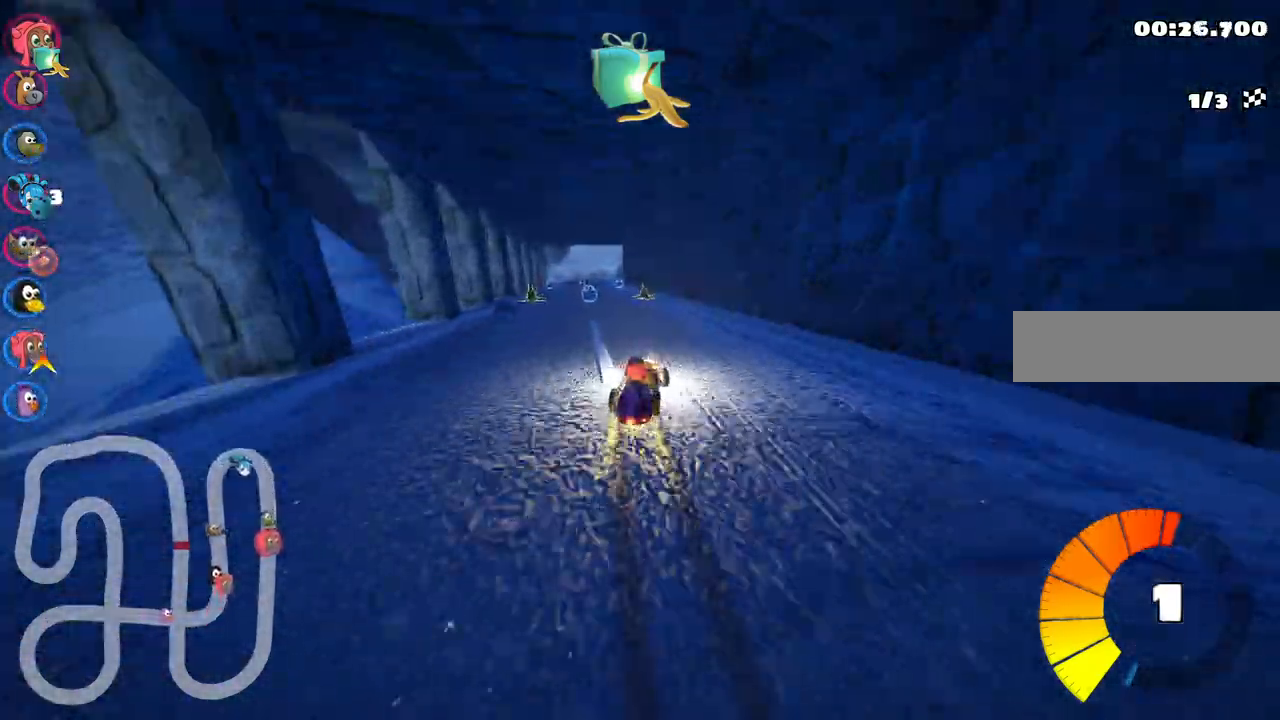
{"keys": ["right", "up"], "events": [[50, "n", "down"], [100, "m", "up"], [233, "n", "up"], [333, "left", "up"], [483, "right", "down"]]}
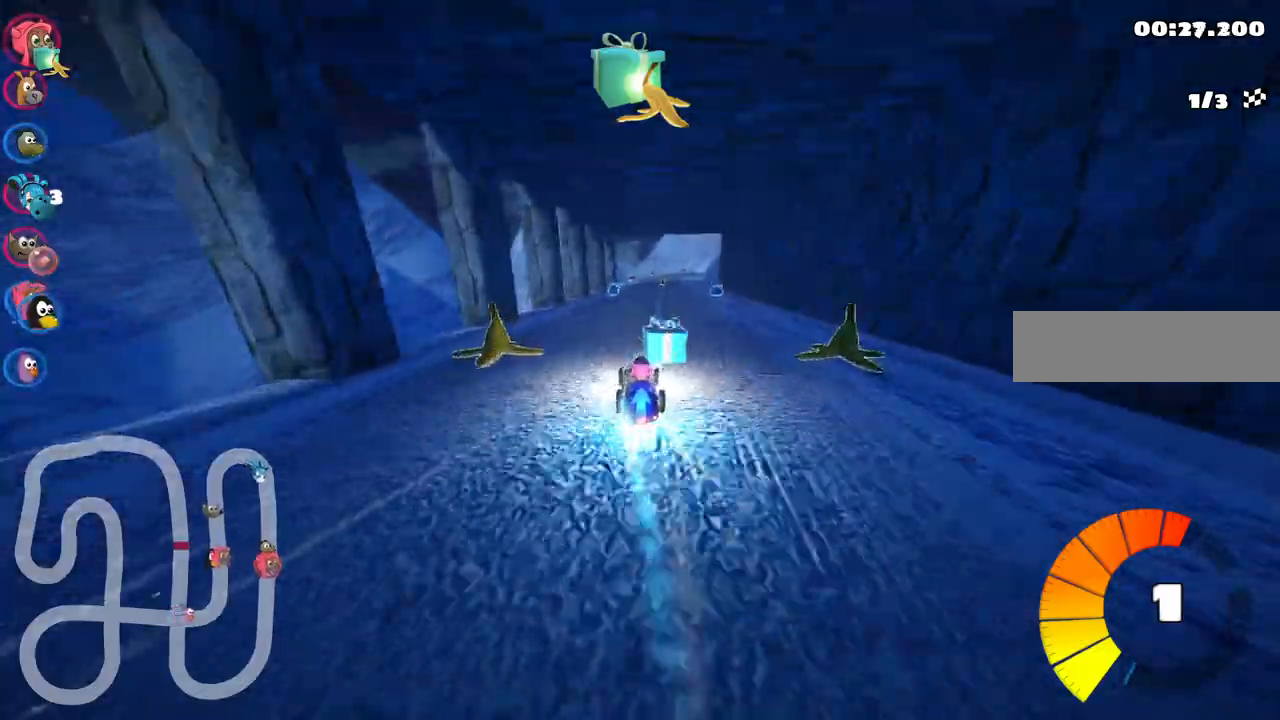
{"keys": ["left", "up"], "events": [[167, "right", "up"], [400, "left", "down"]]}
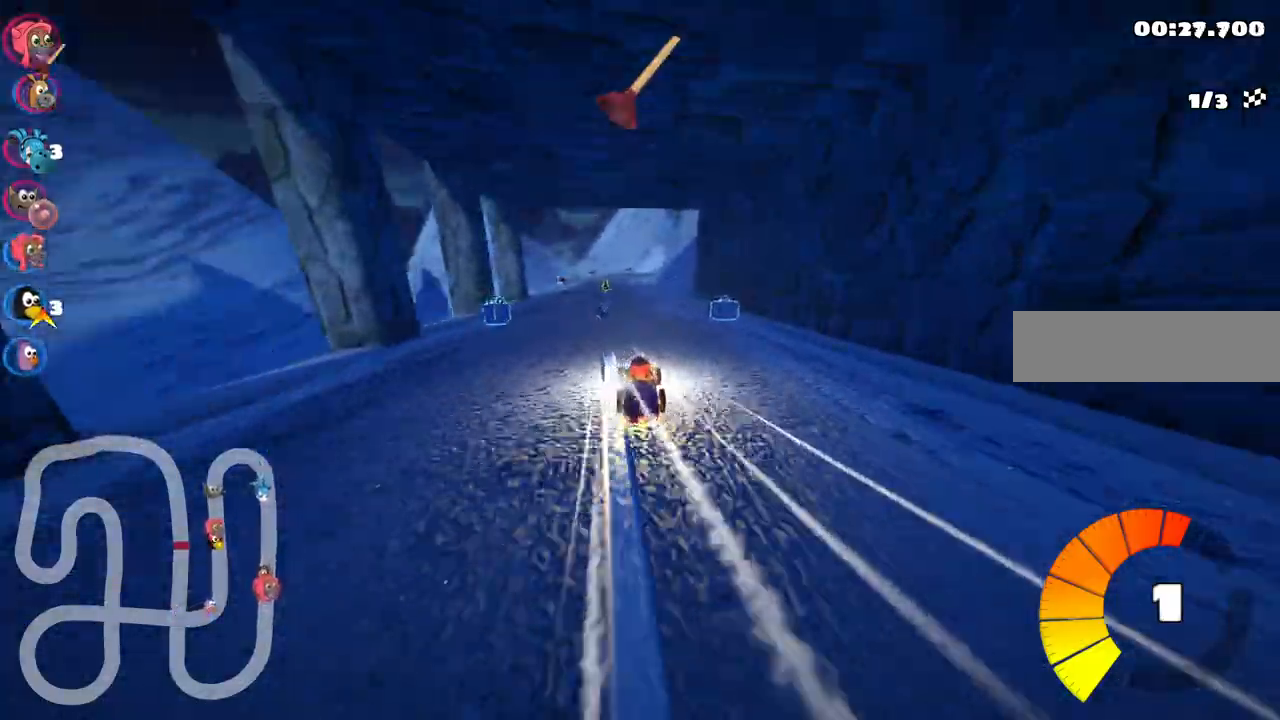
{"keys": ["n", "up"], "events": [[133, "left", "up"], [133, "right", "down"], [367, "n", "down"], [467, "right", "up"]]}
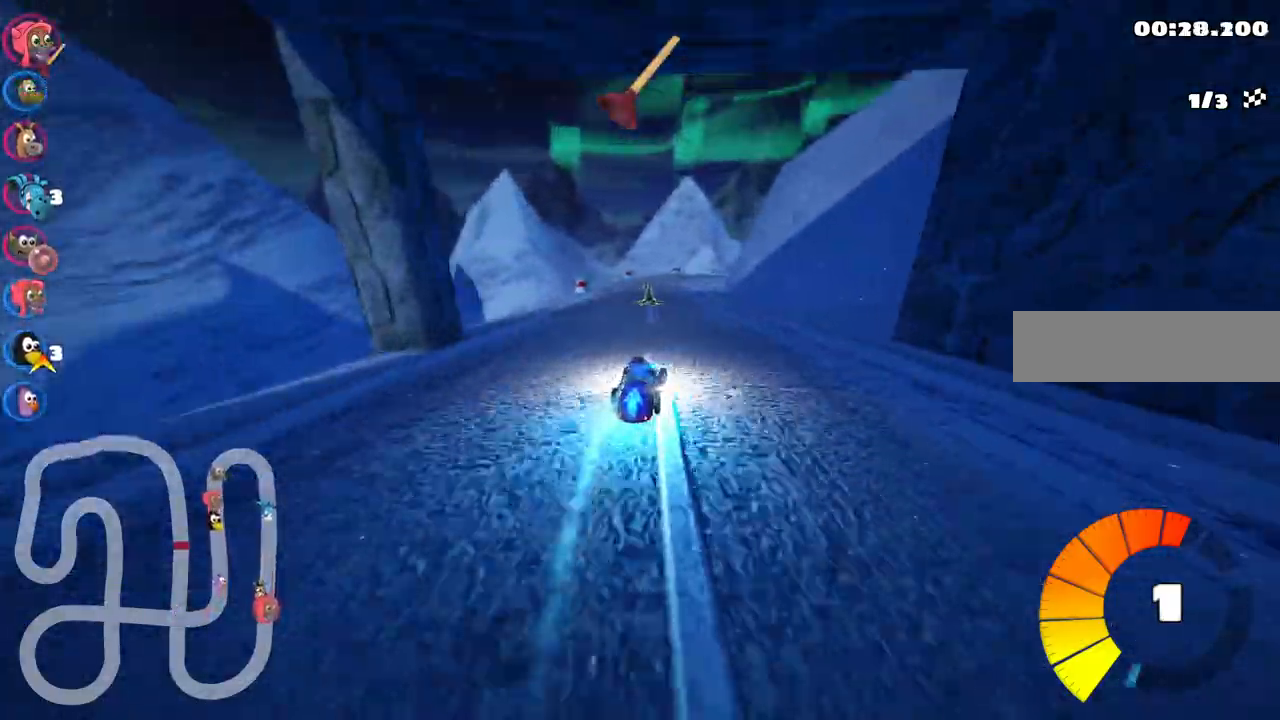
{"keys": ["left", "up"], "events": [[17, "n", "up"], [100, "right", "down"], [250, "right", "up"], [300, "left", "down"]]}
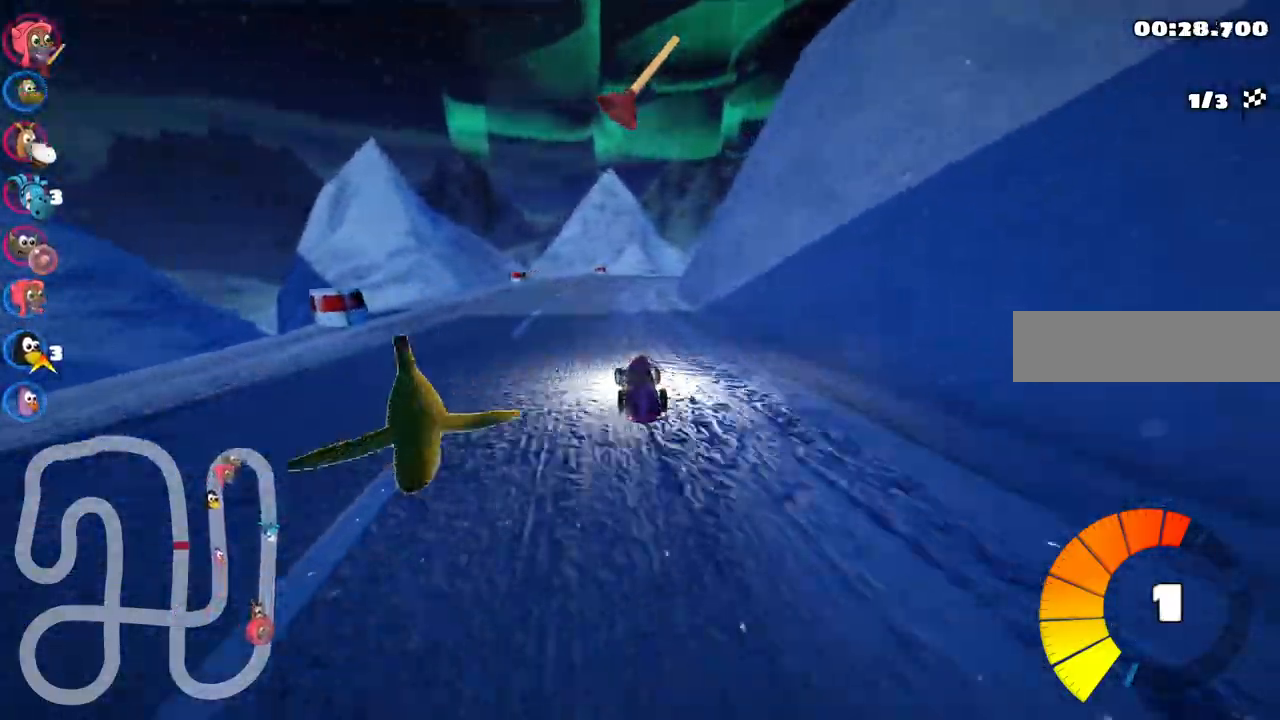
{"keys": ["left", "m", "up"], "events": [[33, "left", "up"], [83, "m", "down"], [83, "right", "down"], [167, "left", "down"], [217, "right", "up"], [317, "right", "down"], [450, "right", "up"]]}
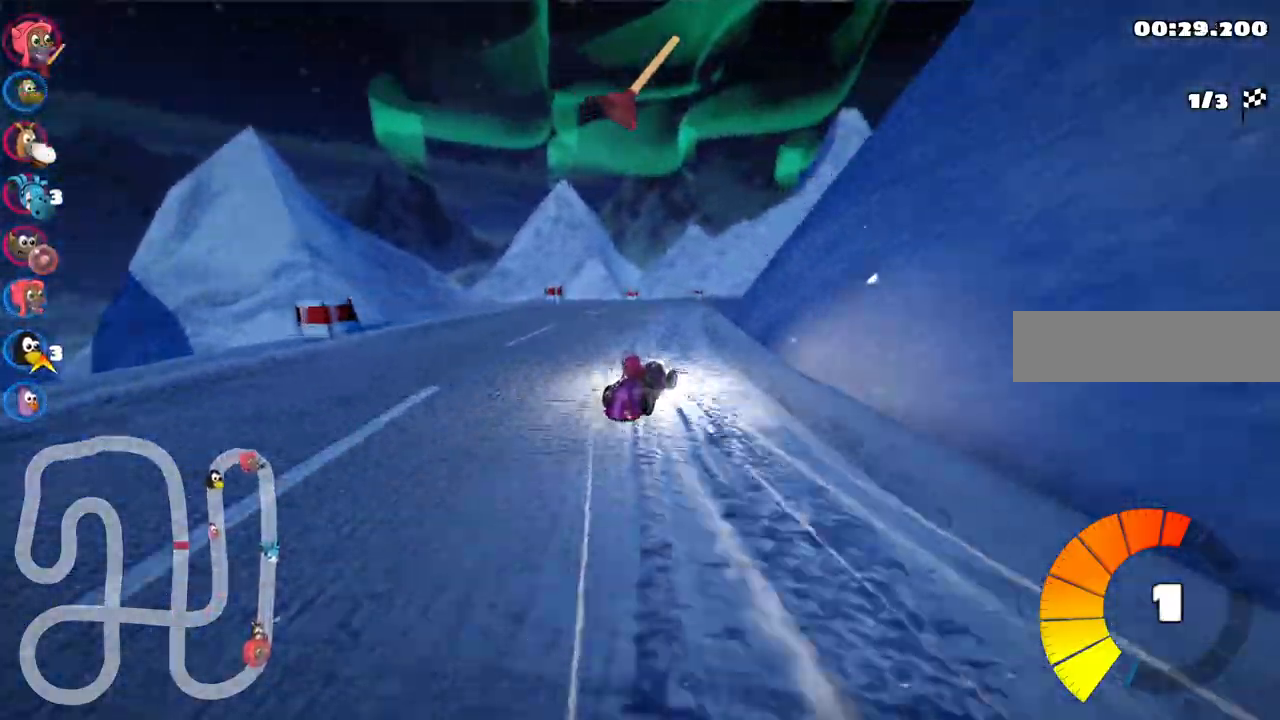
{"keys": ["left", "m", "right", "up"], "events": [[100, "right", "down"], [183, "right", "up"], [383, "right", "down"]]}
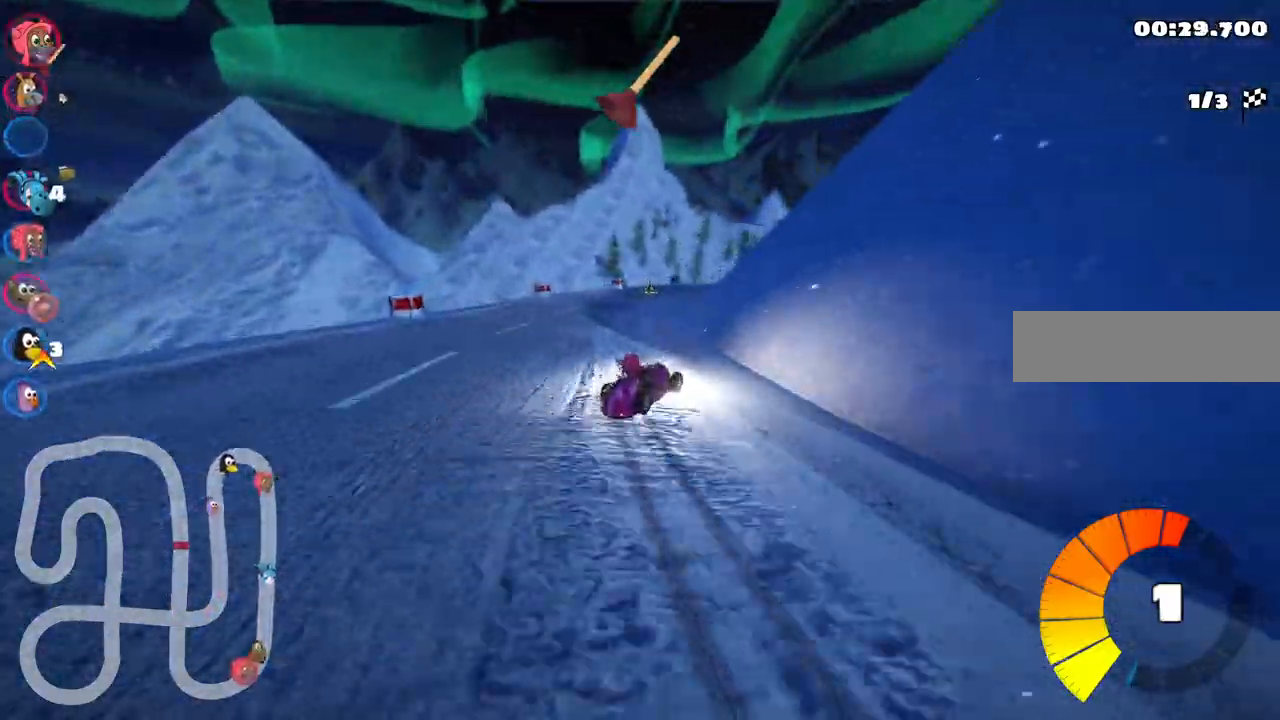
{"keys": ["left", "m", "up"], "events": [[67, "right", "up"], [167, "right", "down"], [200, "n", "down"], [250, "right", "up"], [350, "n", "up"]]}
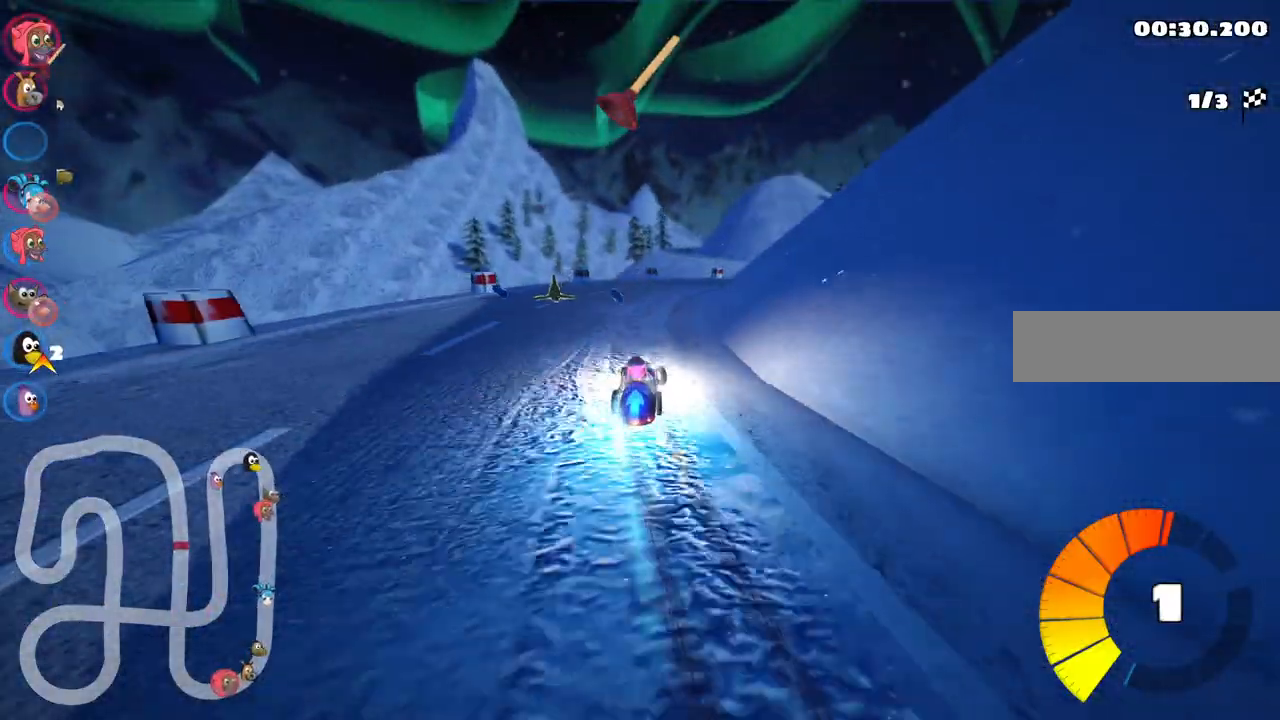
{"keys": ["left", "m", "right", "up"], "events": [[33, "right", "down"]]}
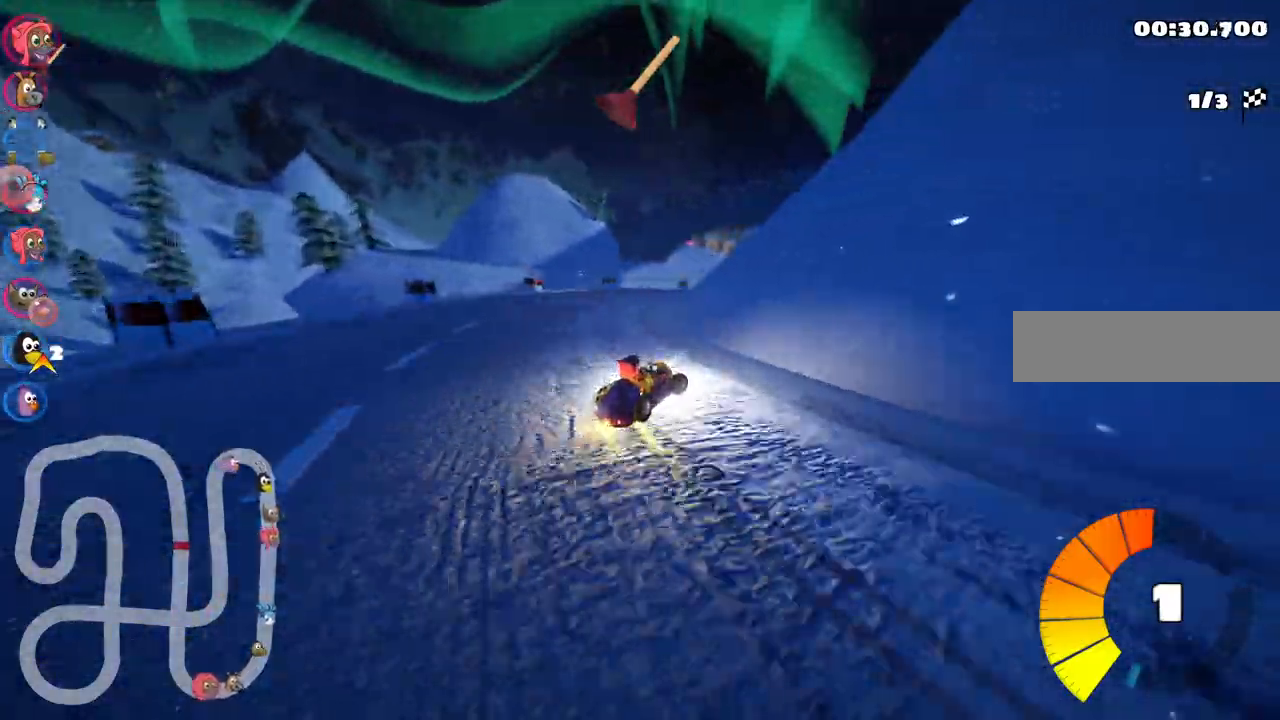
{"keys": ["m", "right", "up"], "events": [[283, "n", "down"], [433, "left", "up"], [467, "n", "up"]]}
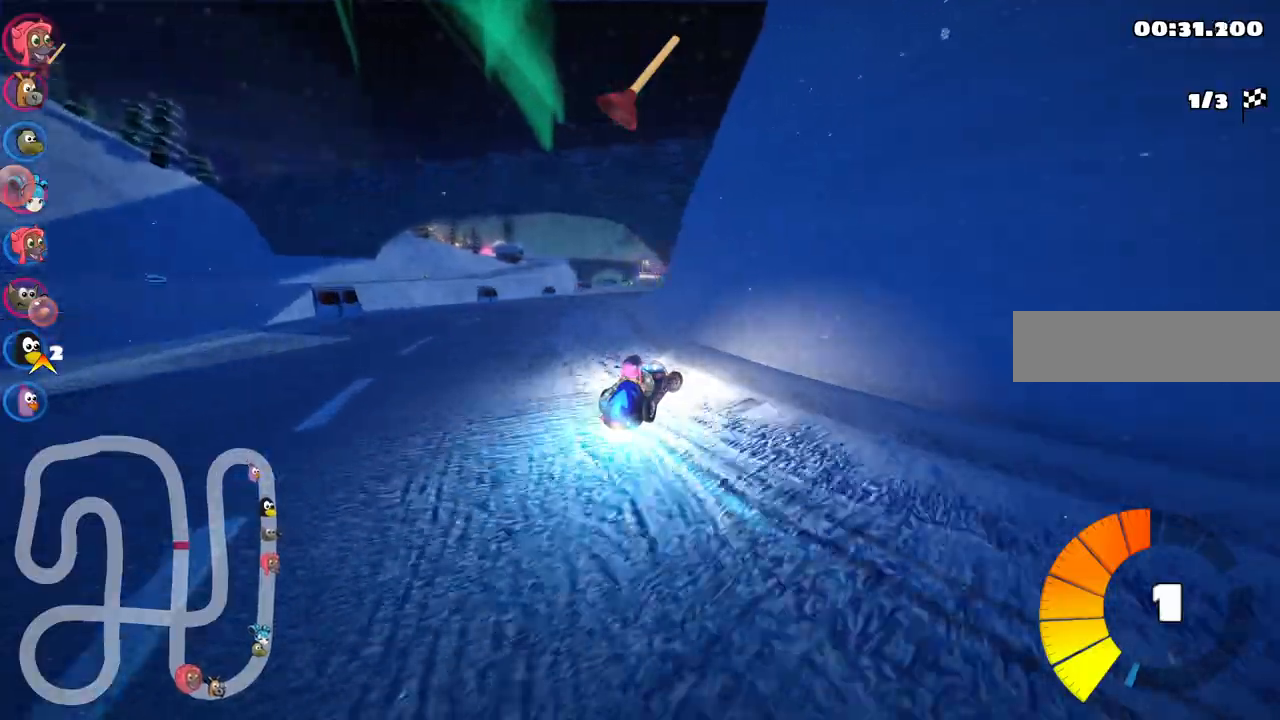
{"keys": ["left", "m", "up"], "events": [[217, "left", "down"], [217, "right", "up"]]}
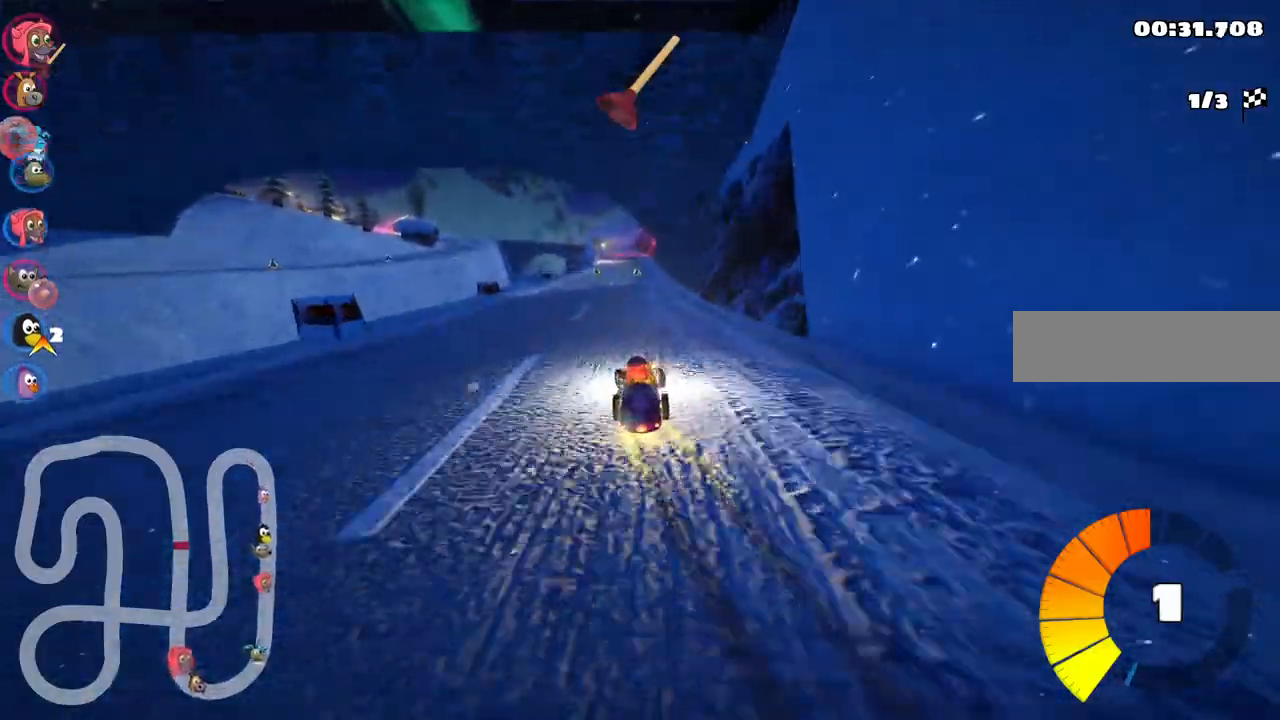
{"keys": ["left", "m", "up"], "events": []}
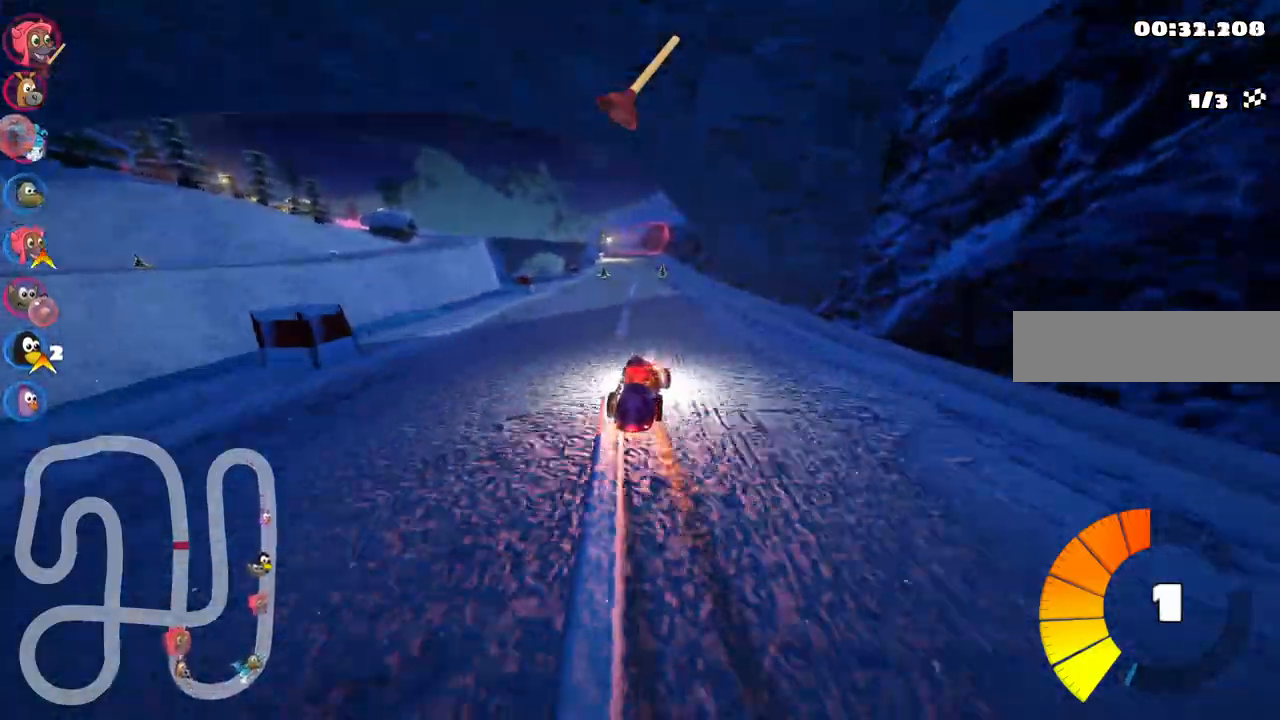
{"keys": ["up"], "events": [[200, "left", "up"], [200, "m", "up"], [383, "left", "down"], [483, "left", "up"]]}
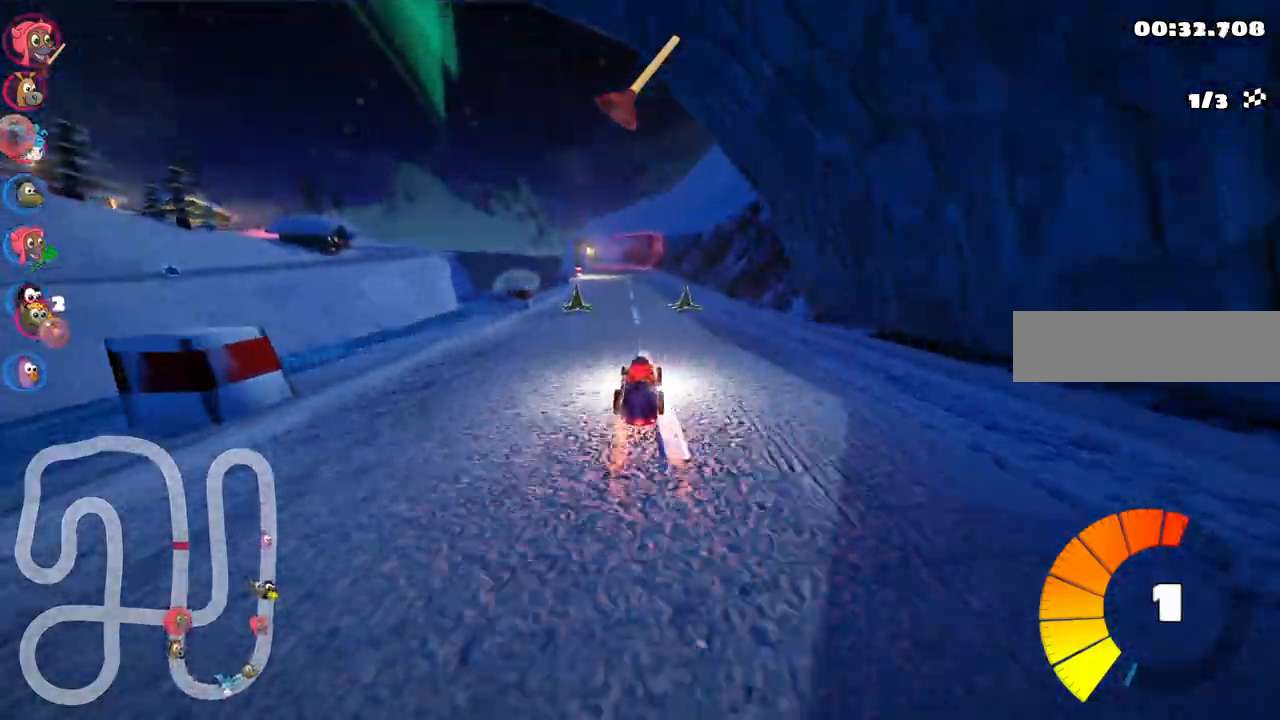
{"keys": ["up"], "events": [[167, "n", "down"], [250, "right", "down"], [300, "n", "up"], [483, "right", "up"]]}
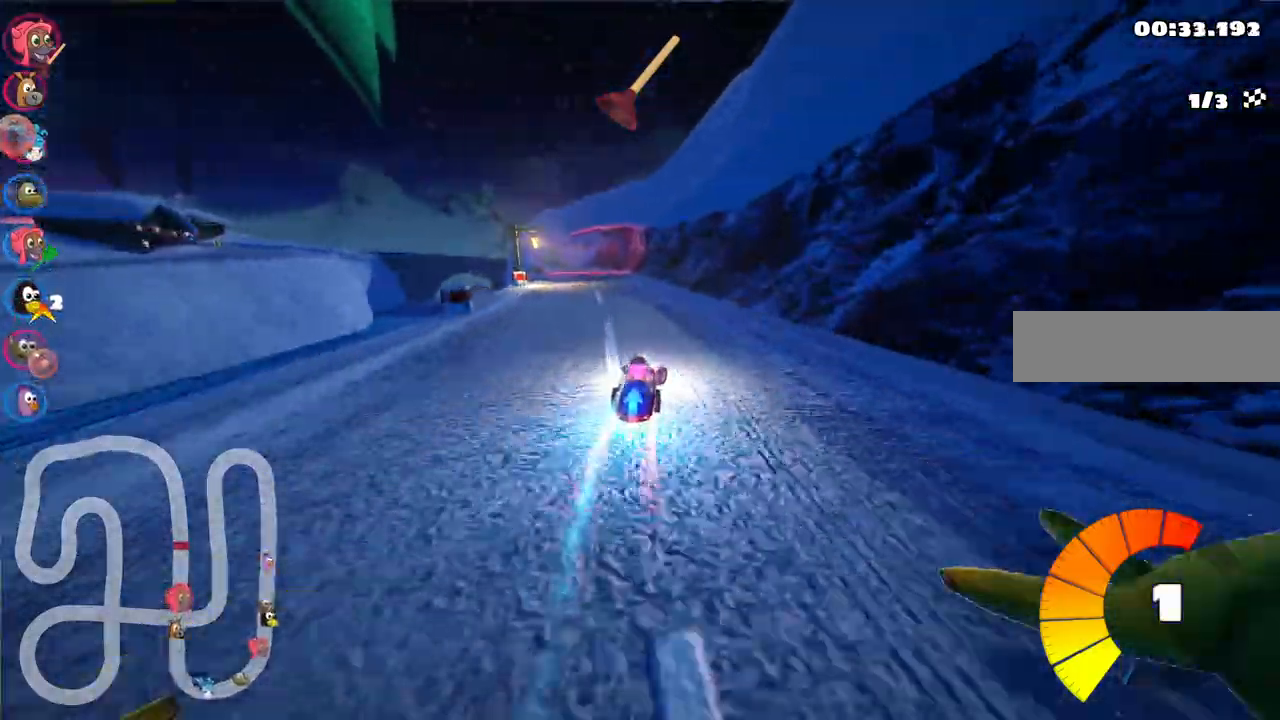
{"keys": ["m", "right", "space", "up"], "events": [[33, "left", "down"], [33, "m", "down"], [83, "right", "down"], [217, "left", "up"], [317, "left", "down"], [417, "left", "up"], [467, "space", "down"]]}
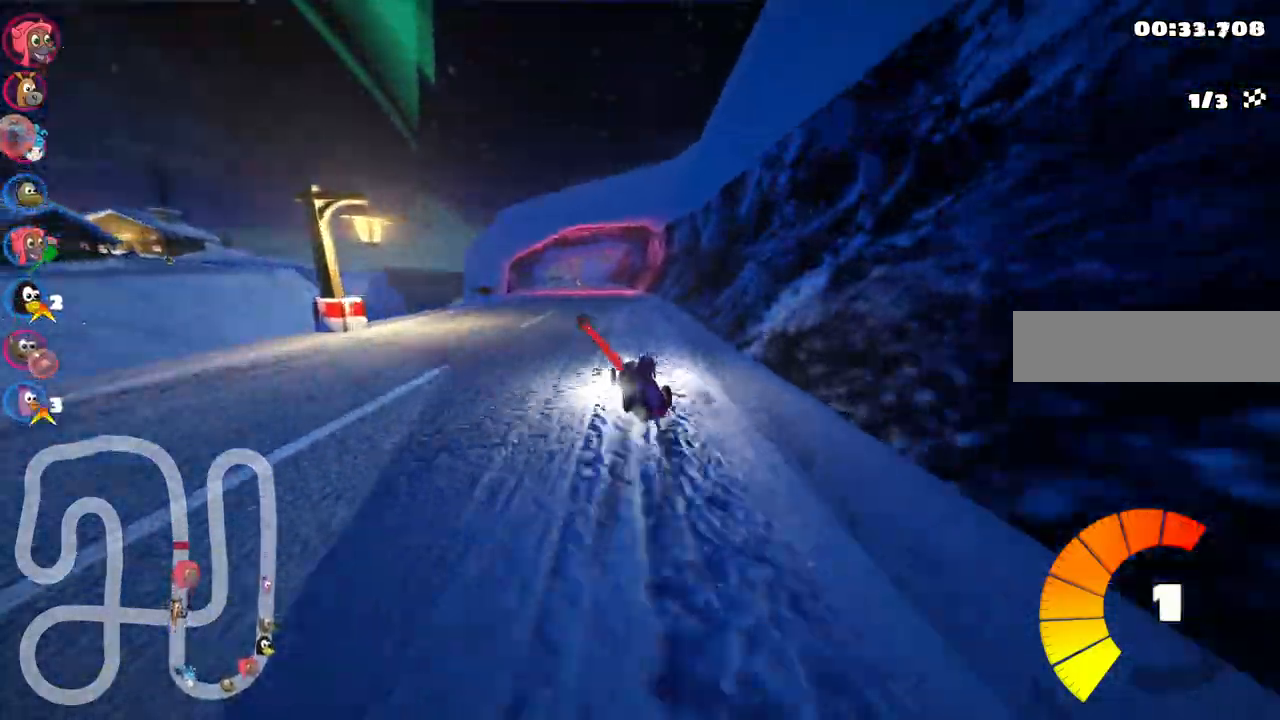
{"keys": ["m", "right", "up"], "events": [[150, "space", "up"]]}
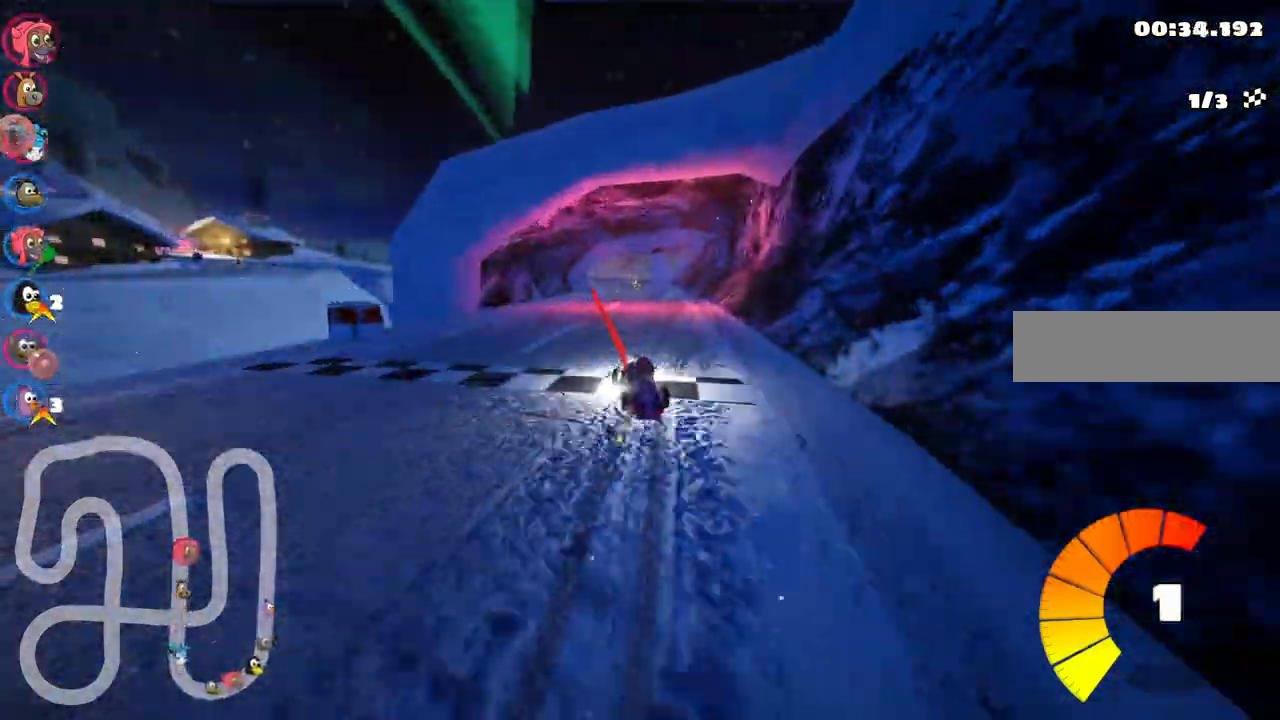
{"keys": ["m", "right", "up"]}
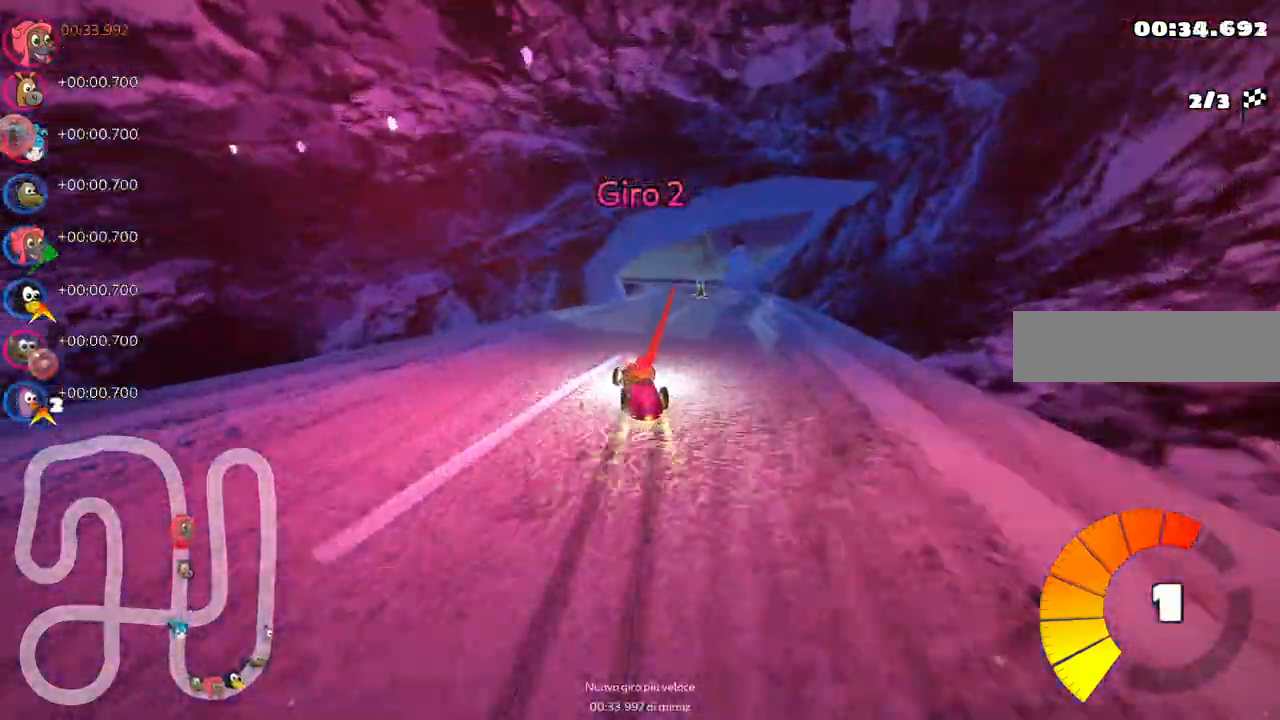
{"keys": ["up"], "events": [[233, "m", "up"], [233, "n", "down"], [367, "n", "up"], [367, "right", "up"]]}
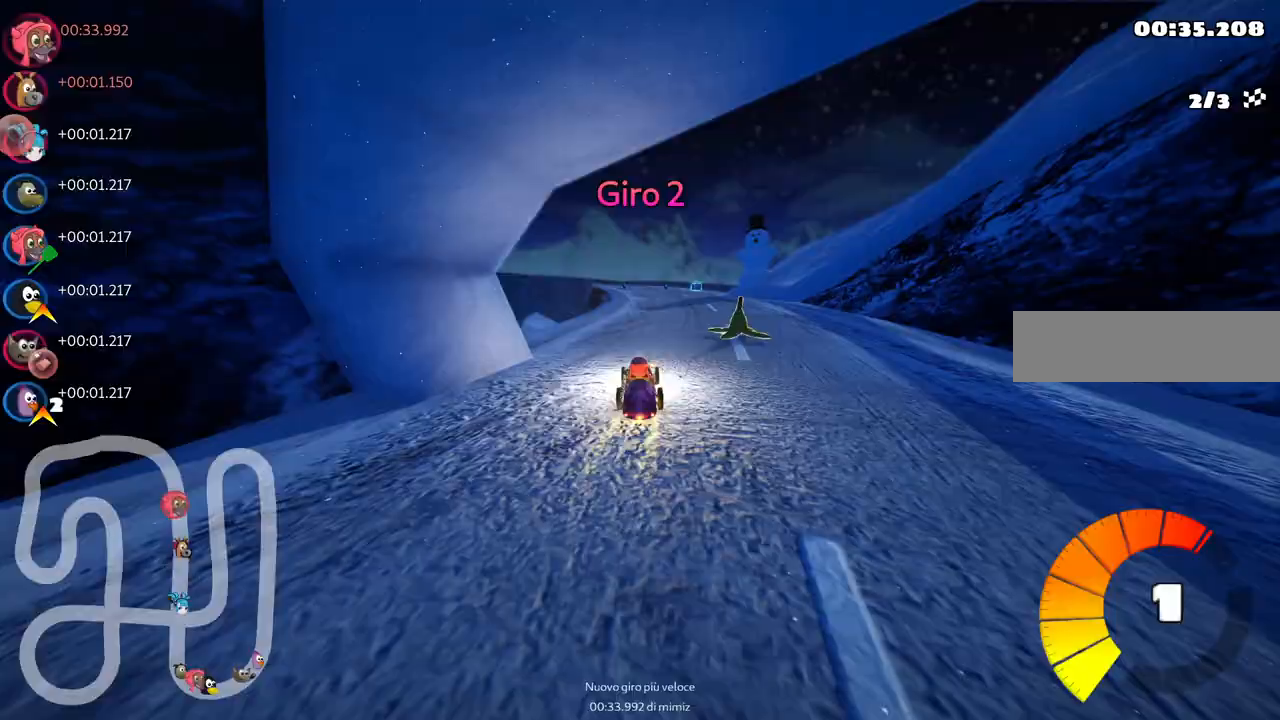
{"keys": ["left", "m", "up"], "events": [[383, "left", "down"], [383, "m", "down"]]}
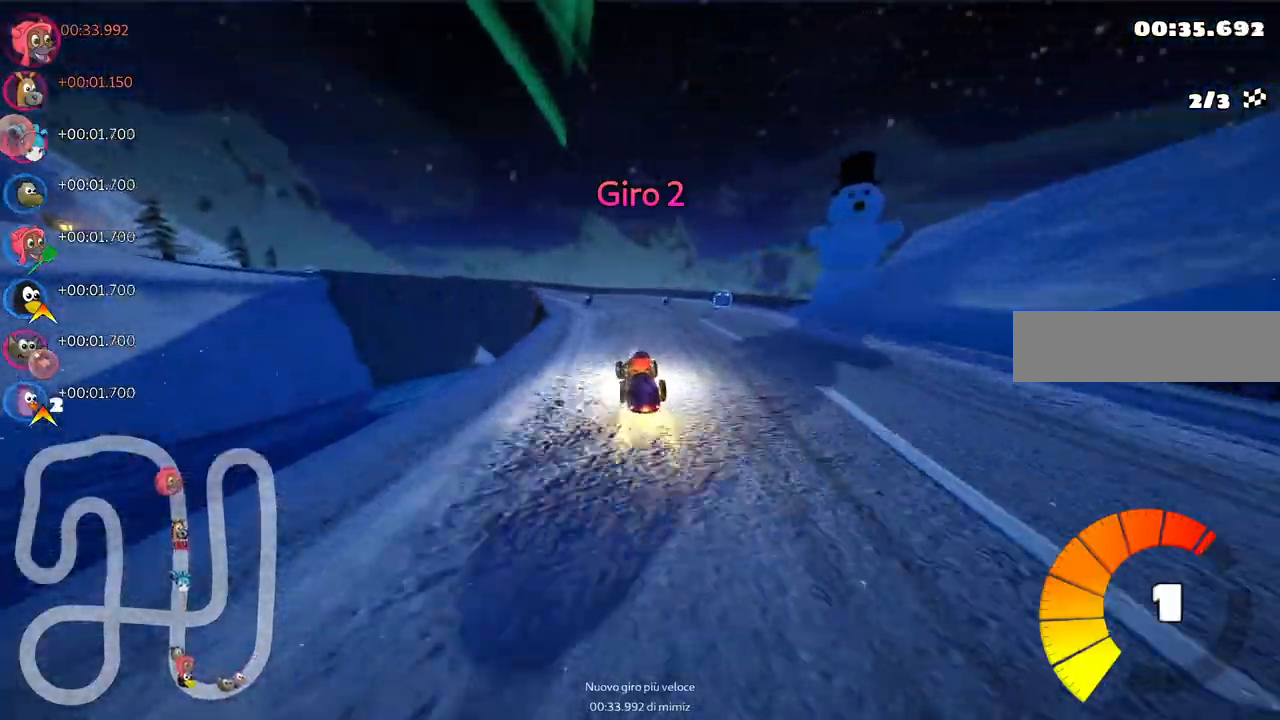
{"keys": ["left", "m", "right", "up"], "events": [[33, "left", "up"], [33, "right", "down"], [267, "left", "down"]]}
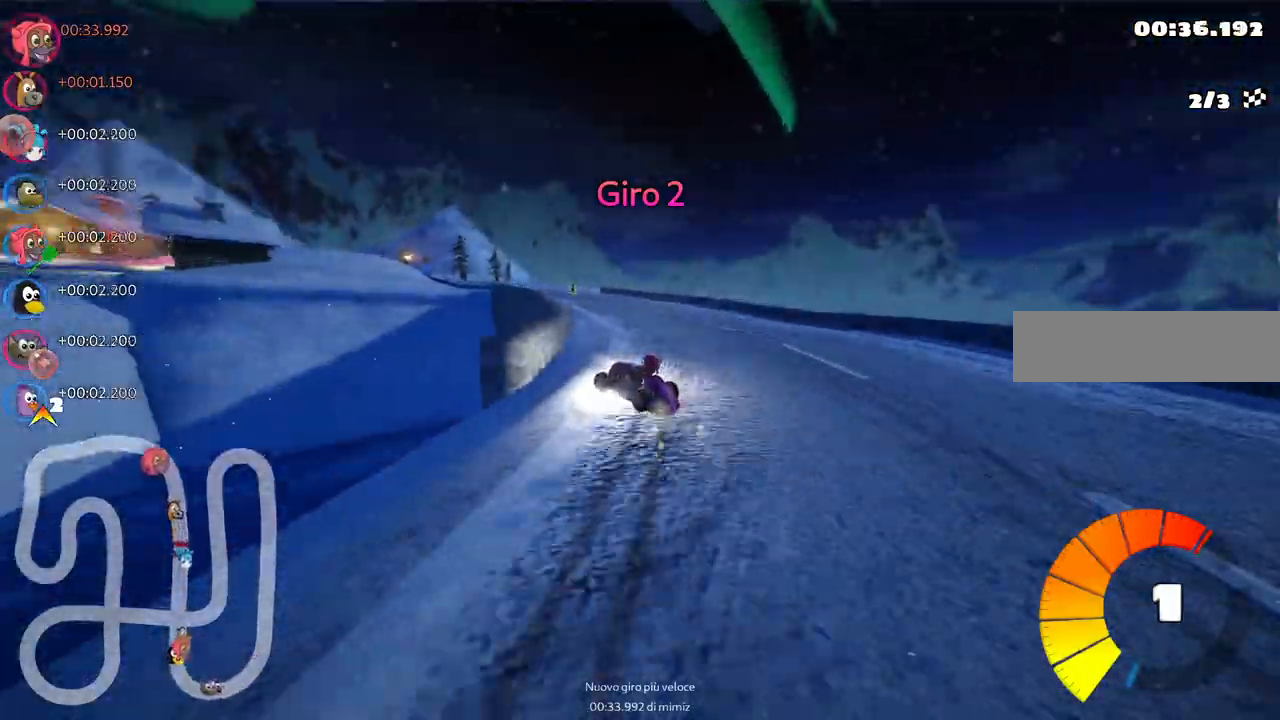
{"keys": ["m", "right", "up"], "events": [[233, "left", "up"]]}
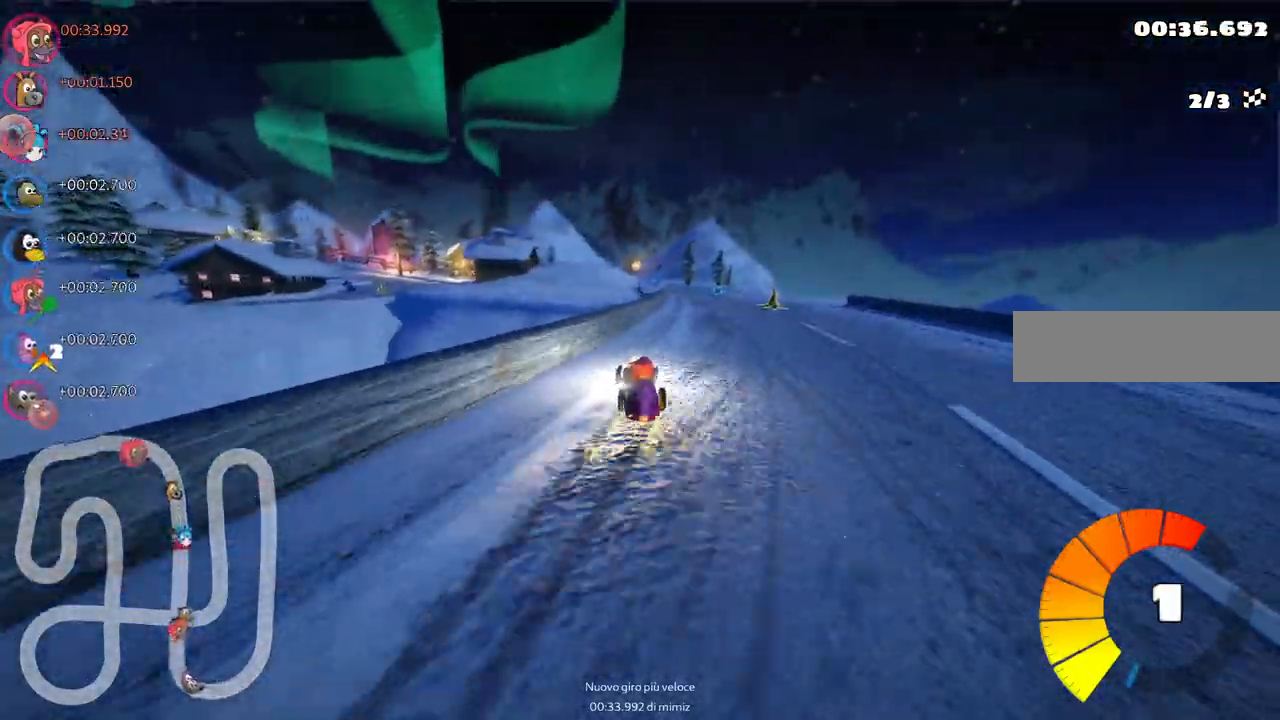
{"keys": ["up"], "events": [[200, "n", "down"], [250, "m", "up"], [333, "right", "up"], [383, "n", "up"]]}